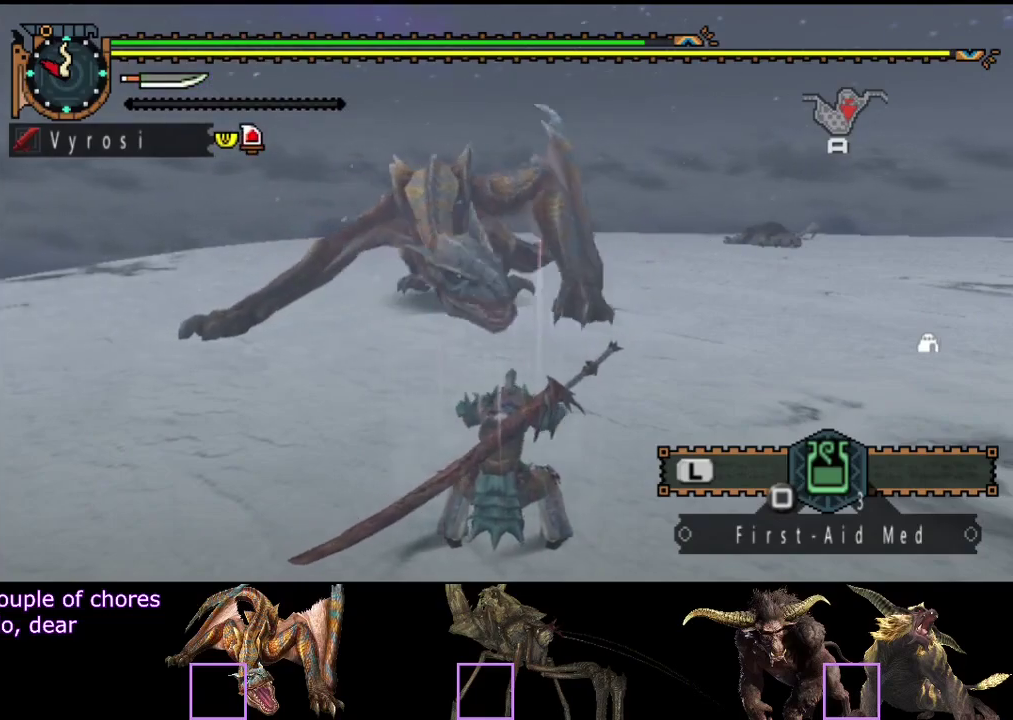
Gameplay with a controller (PlayStation layout); each line is a JSON object with the inputs held at the frame after it. "events" lists button and stick changes between this image and that frame as [ms after this image, input, new state], when the widget could be followed in between. Not read: CROSS L3 R3.
{"buttons": [], "left_stick": "up-left", "right_stick": "center", "events": [[300, "left_stick", "up-left"]]}
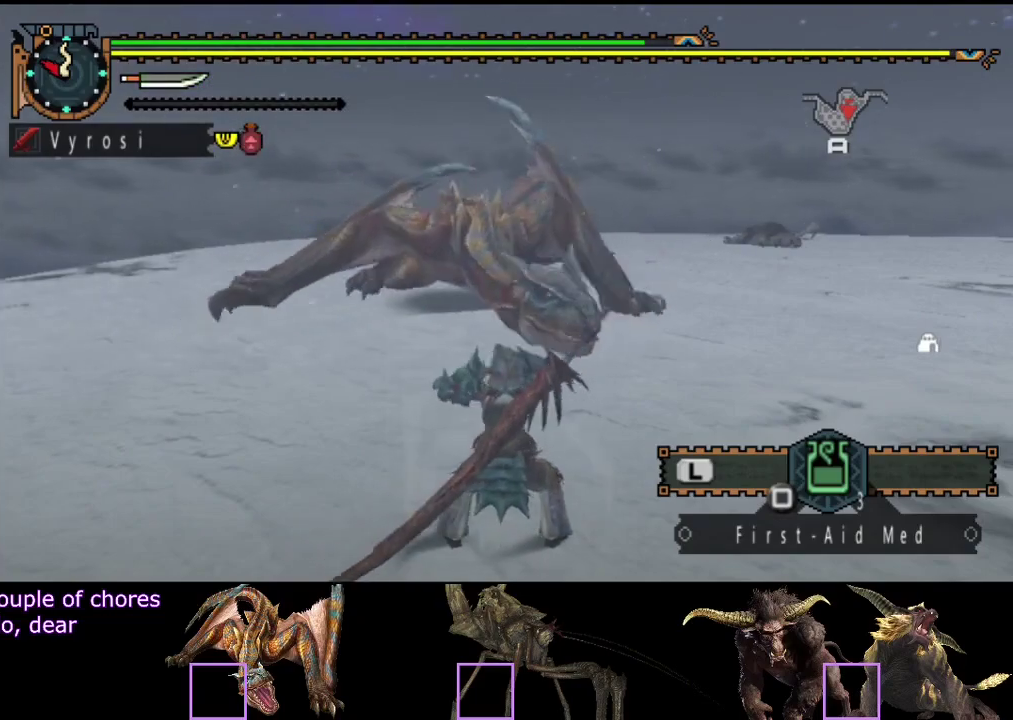
{"buttons": [], "left_stick": "left", "right_stick": "center", "events": [[33, "left_stick", "left"]]}
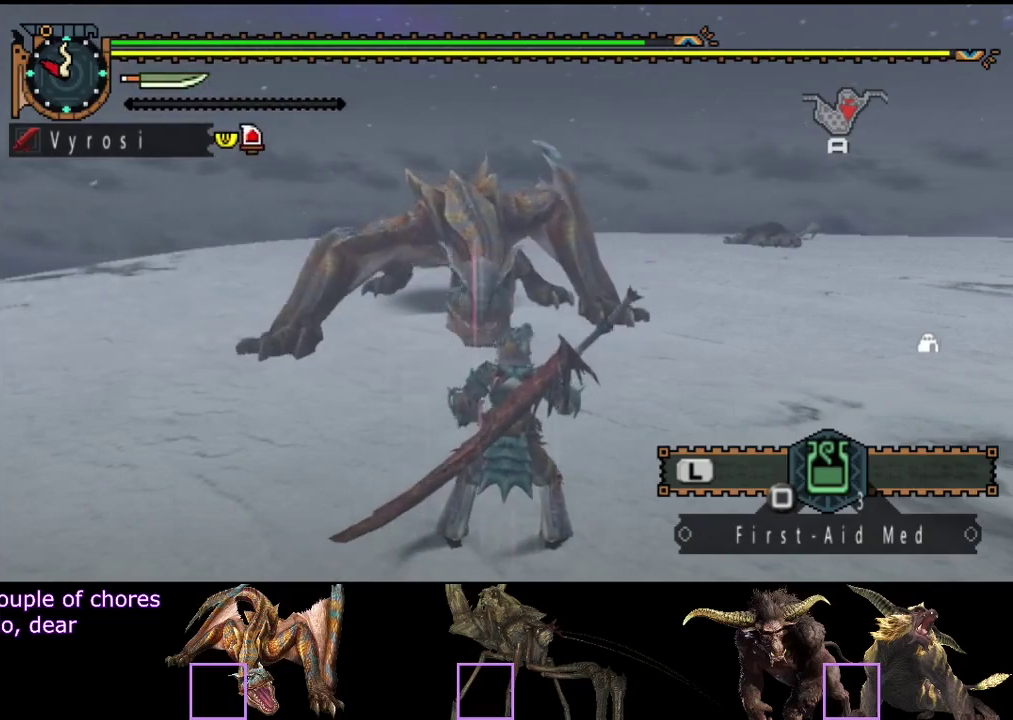
{"buttons": [], "left_stick": "left", "right_stick": "center", "events": []}
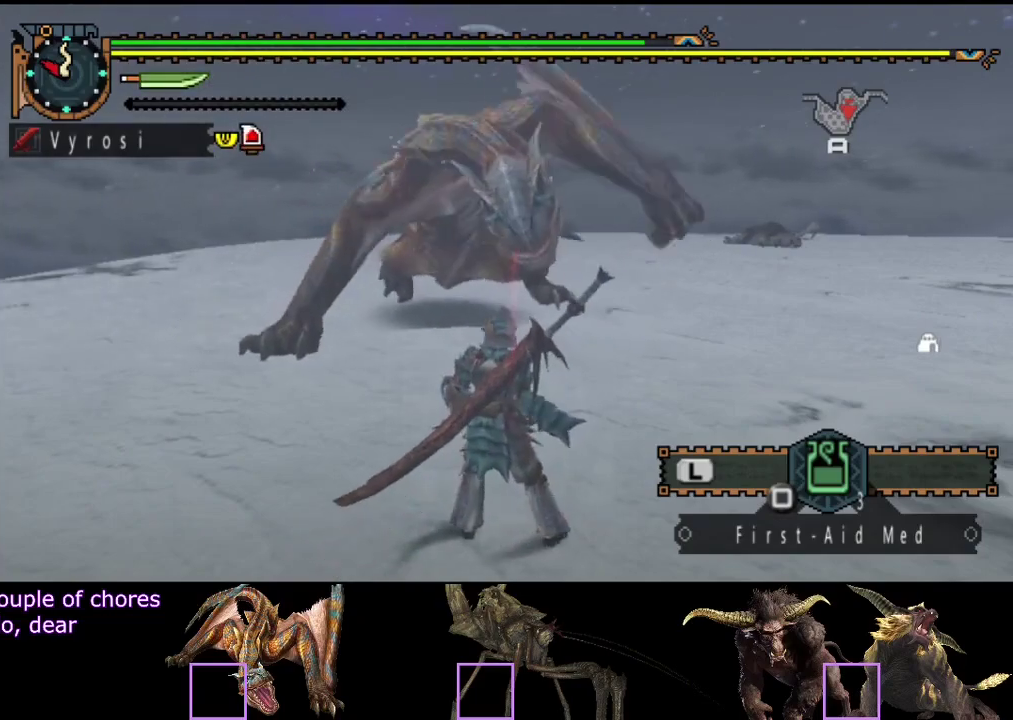
{"buttons": [], "left_stick": "up-left", "right_stick": "center", "events": [[67, "left_stick", "up-left"]]}
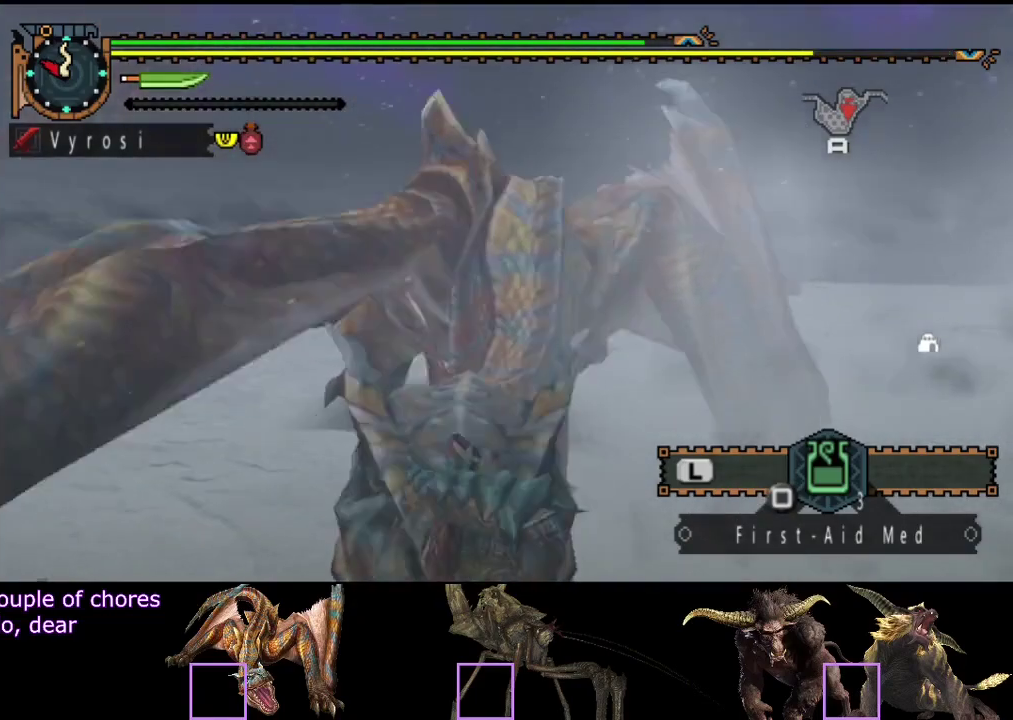
{"buttons": [], "left_stick": "center", "right_stick": "center", "events": [[317, "left_stick", "center"]]}
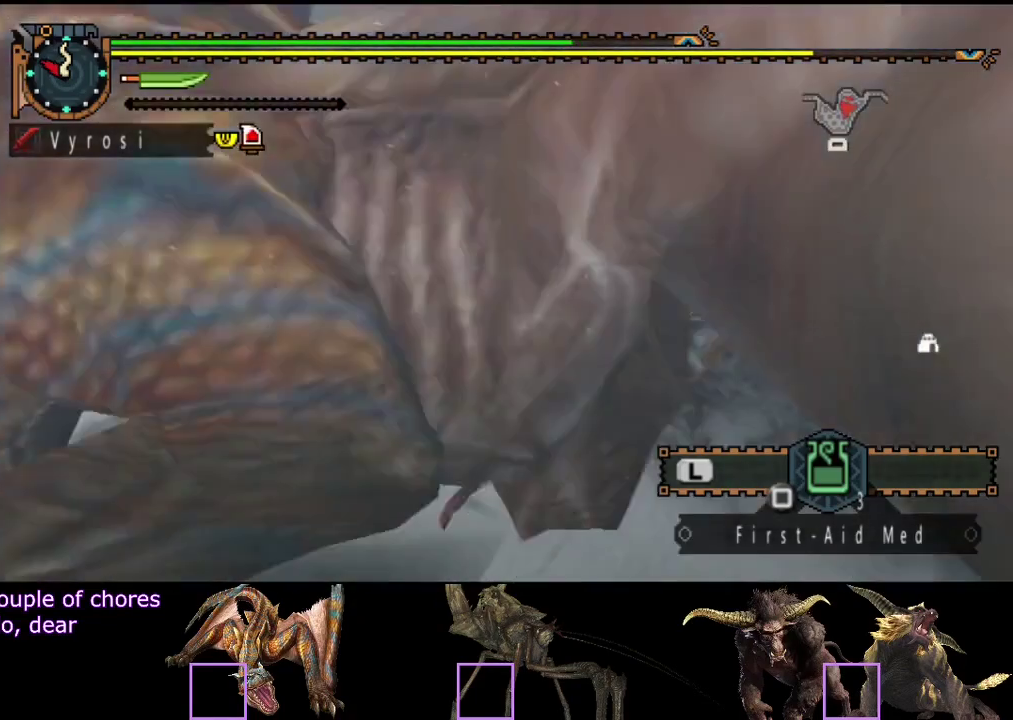
{"buttons": [], "left_stick": "center", "right_stick": "left", "events": [[400, "right_stick", "left"]]}
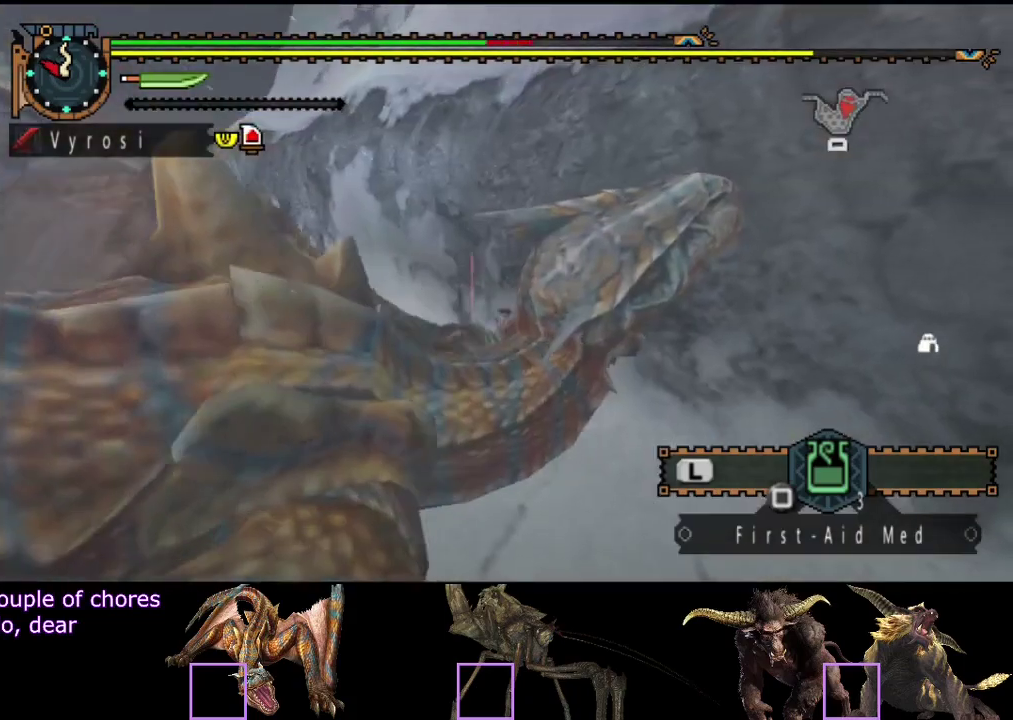
{"buttons": [], "left_stick": "center", "right_stick": "center", "events": [[33, "right_stick", "center"]]}
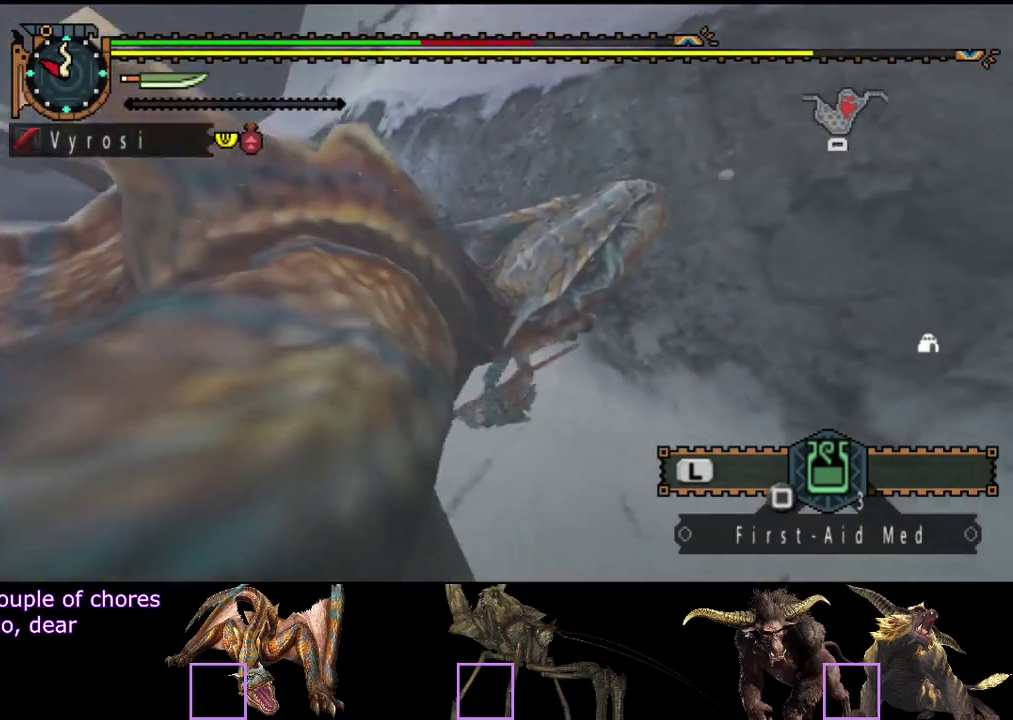
{"buttons": [], "left_stick": "down-right", "right_stick": "left", "events": [[100, "right_stick", "right"], [200, "right_stick", "center"], [333, "left_stick", "down-right"], [433, "right_stick", "left"]]}
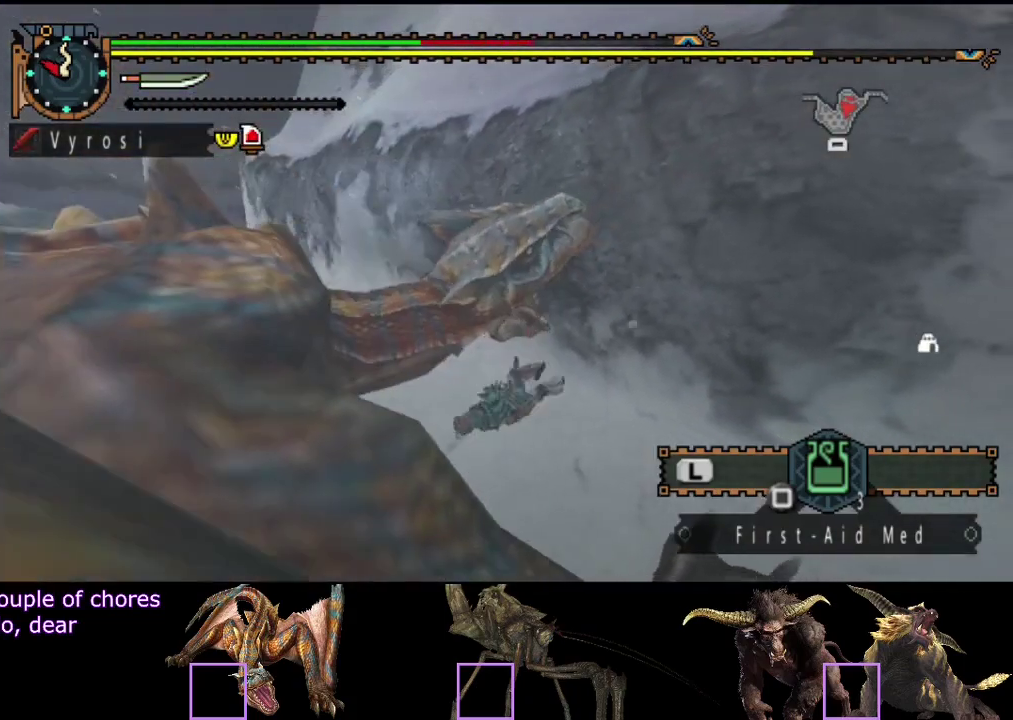
{"buttons": [], "left_stick": "down-right", "right_stick": "center", "events": [[133, "right_stick", "center"]]}
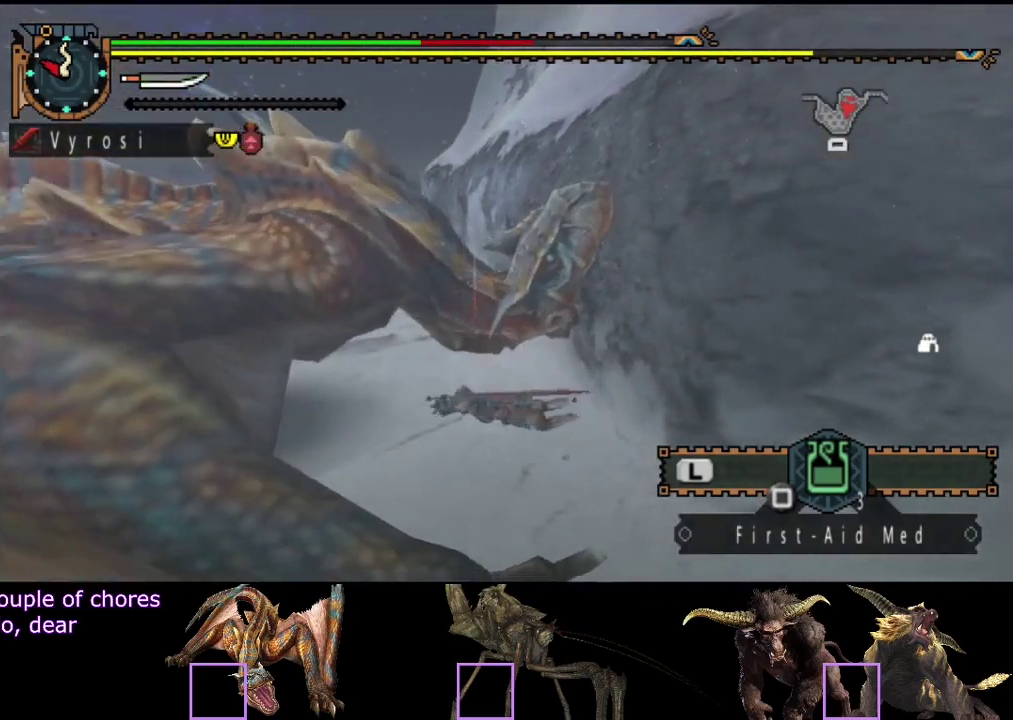
{"buttons": [], "left_stick": "up-right", "right_stick": "center", "events": [[67, "right_stick", "right"], [100, "left_stick", "center"], [200, "right_stick", "center"], [267, "left_stick", "up-right"], [333, "right_stick", "right"], [483, "right_stick", "center"]]}
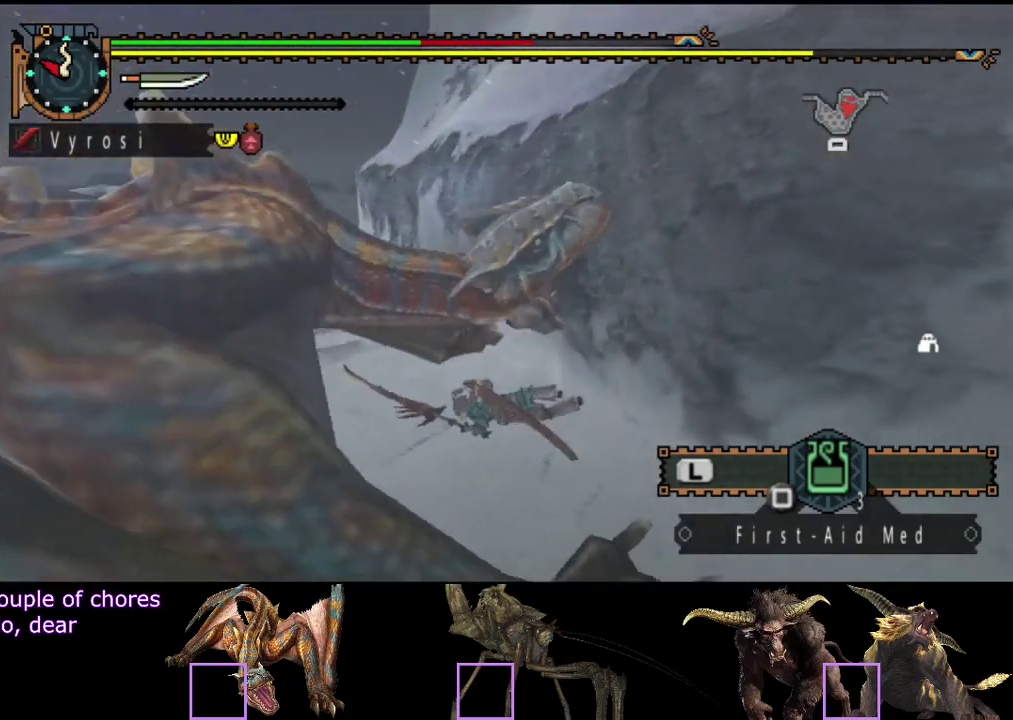
{"buttons": [], "left_stick": "up-right", "right_stick": "center", "events": [[17, "left_stick", "up"], [283, "TRIANGLE", "down"], [383, "TRIANGLE", "up"], [383, "left_stick", "up-right"]]}
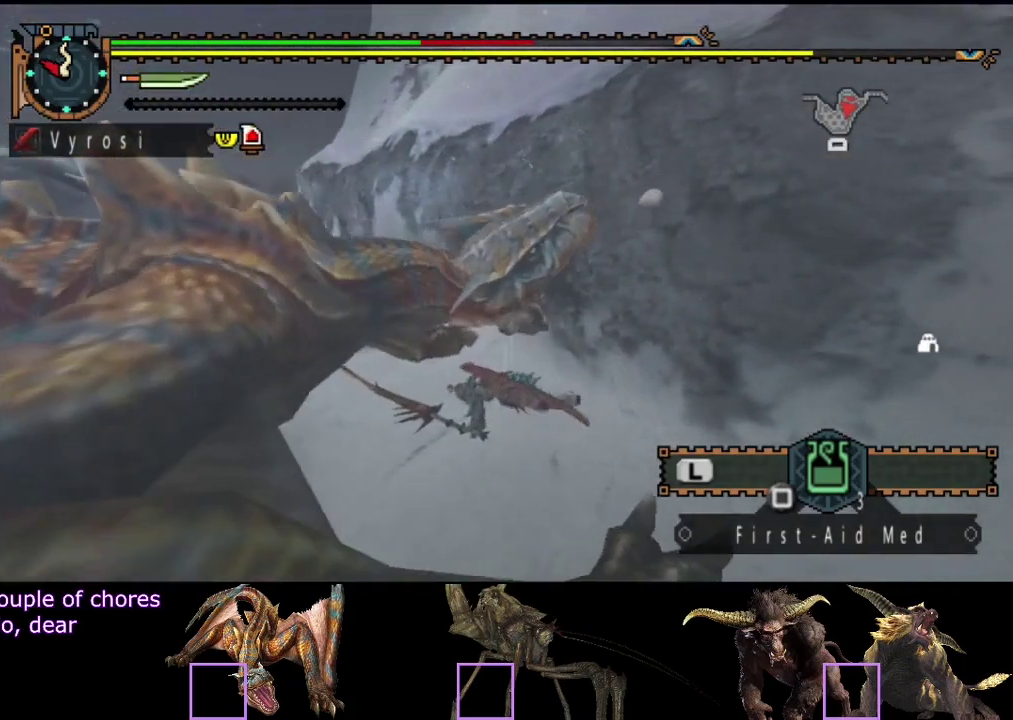
{"buttons": [], "left_stick": "up-right", "right_stick": "center", "events": [[17, "TRIANGLE", "down"], [83, "TRIANGLE", "up"]]}
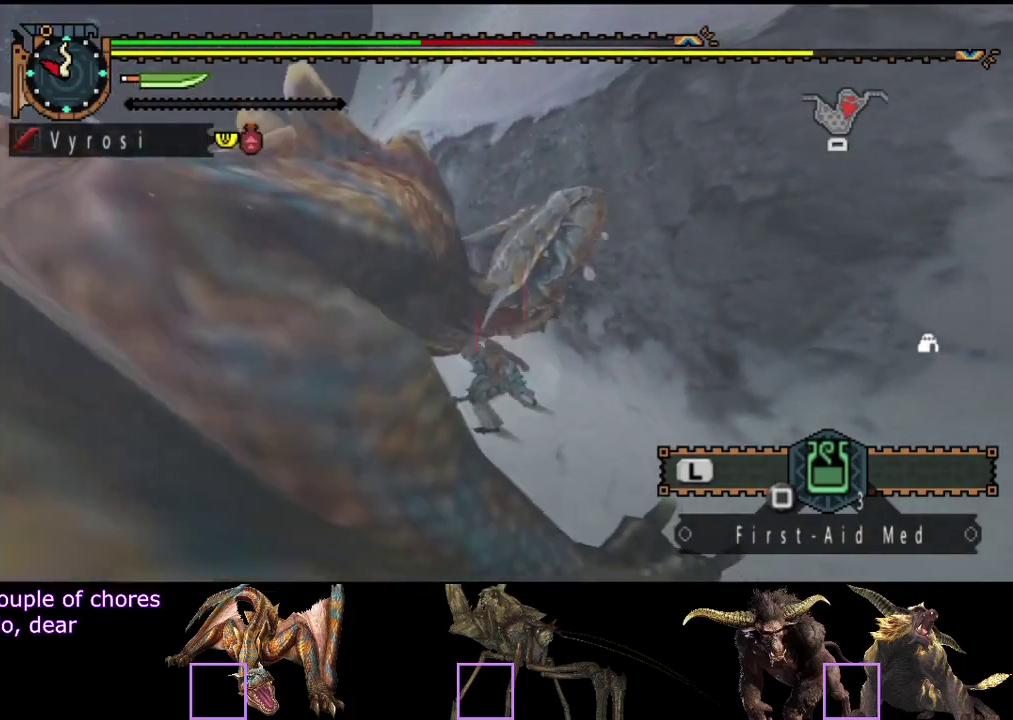
{"buttons": ["CIRCLE"], "left_stick": "up-right", "right_stick": "center", "events": [[300, "CIRCLE", "down"], [400, "CIRCLE", "up"], [467, "CIRCLE", "down"]]}
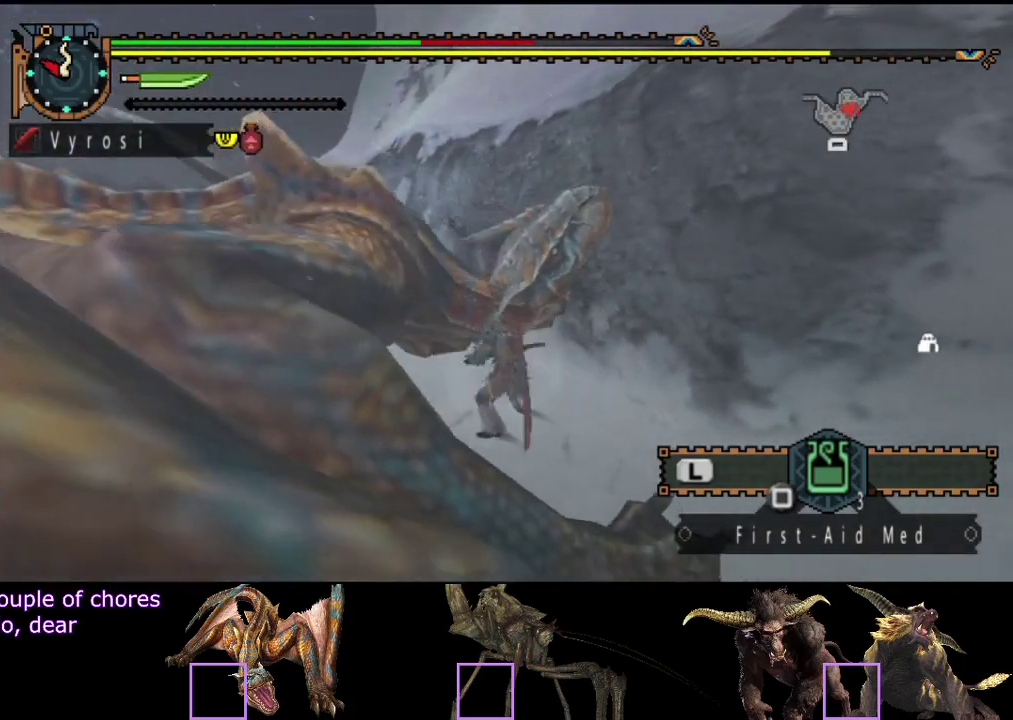
{"buttons": [], "left_stick": "center", "right_stick": "center", "events": [[200, "CIRCLE", "up"], [267, "TRIANGLE", "down"], [300, "left_stick", "up"], [333, "TRIANGLE", "up"], [400, "TRIANGLE", "down"], [400, "left_stick", "up-right"], [467, "left_stick", "center"], [500, "TRIANGLE", "up"]]}
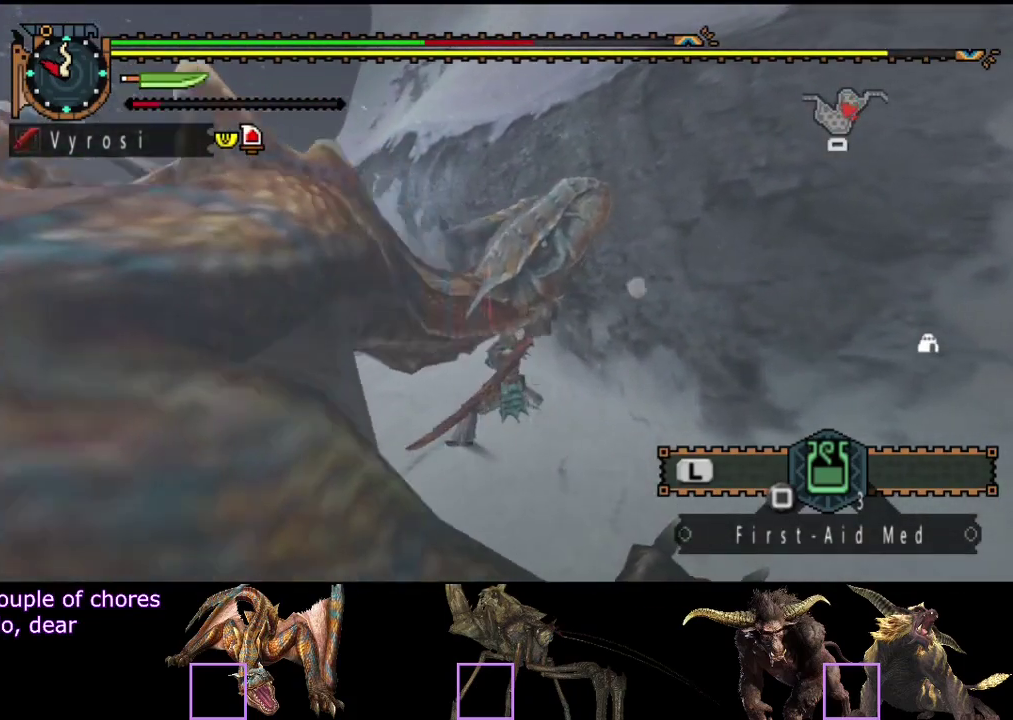
{"buttons": ["TRIANGLE"], "left_stick": "center", "right_stick": "center", "events": [[67, "TRIANGLE", "down"], [133, "TRIANGLE", "up"], [200, "TRIANGLE", "down"], [433, "TRIANGLE", "up"], [500, "TRIANGLE", "down"]]}
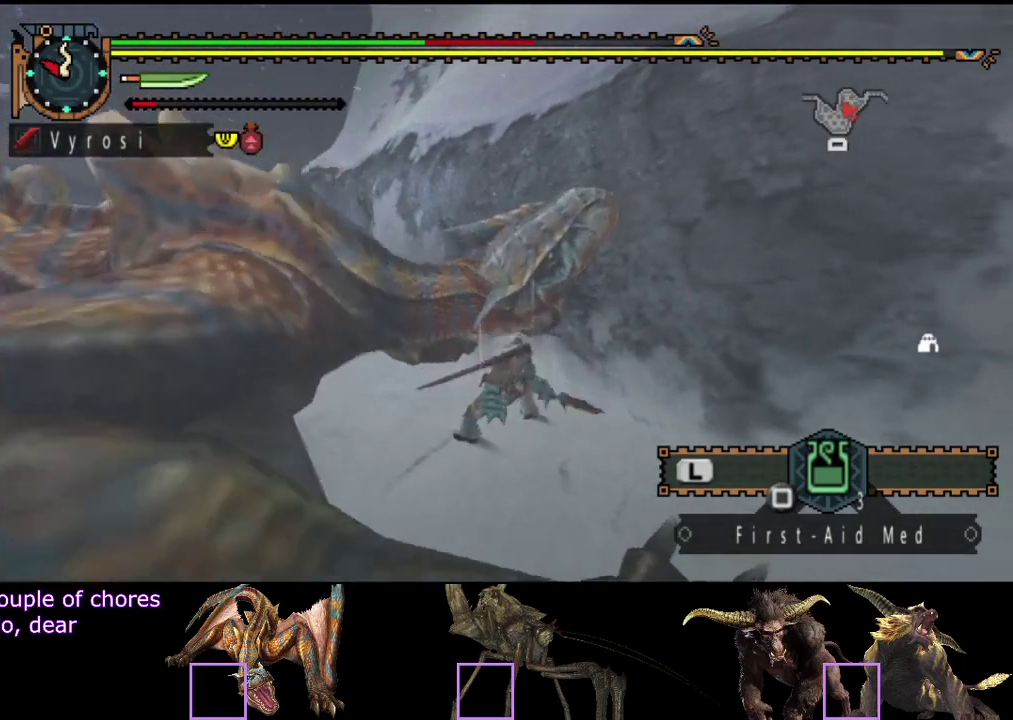
{"buttons": ["TRIANGLE"], "left_stick": "left", "right_stick": "center", "events": [[217, "TRIANGLE", "up"], [283, "TRIANGLE", "down"], [350, "left_stick", "left"], [383, "TRIANGLE", "up"], [450, "TRIANGLE", "down"]]}
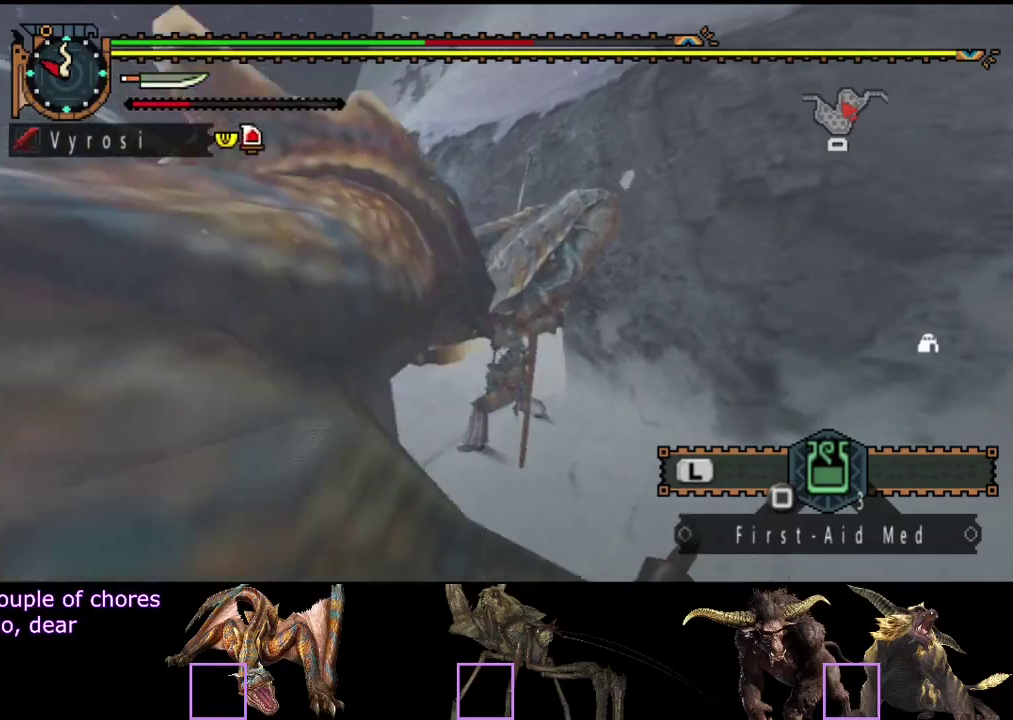
{"buttons": [], "left_stick": "left", "right_stick": "left", "events": [[17, "TRIANGLE", "up"], [83, "TRIANGLE", "down"], [183, "TRIANGLE", "up"], [250, "TRIANGLE", "down"], [317, "TRIANGLE", "up"], [483, "right_stick", "left"]]}
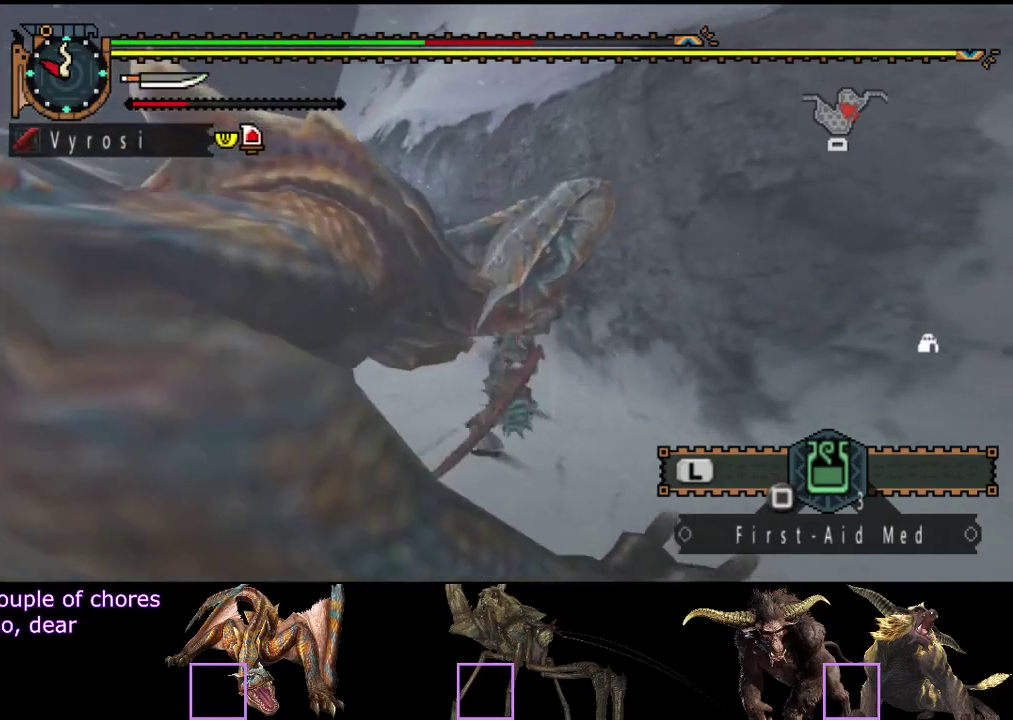
{"buttons": [], "left_stick": "left", "right_stick": "center", "events": [[183, "right_stick", "center"]]}
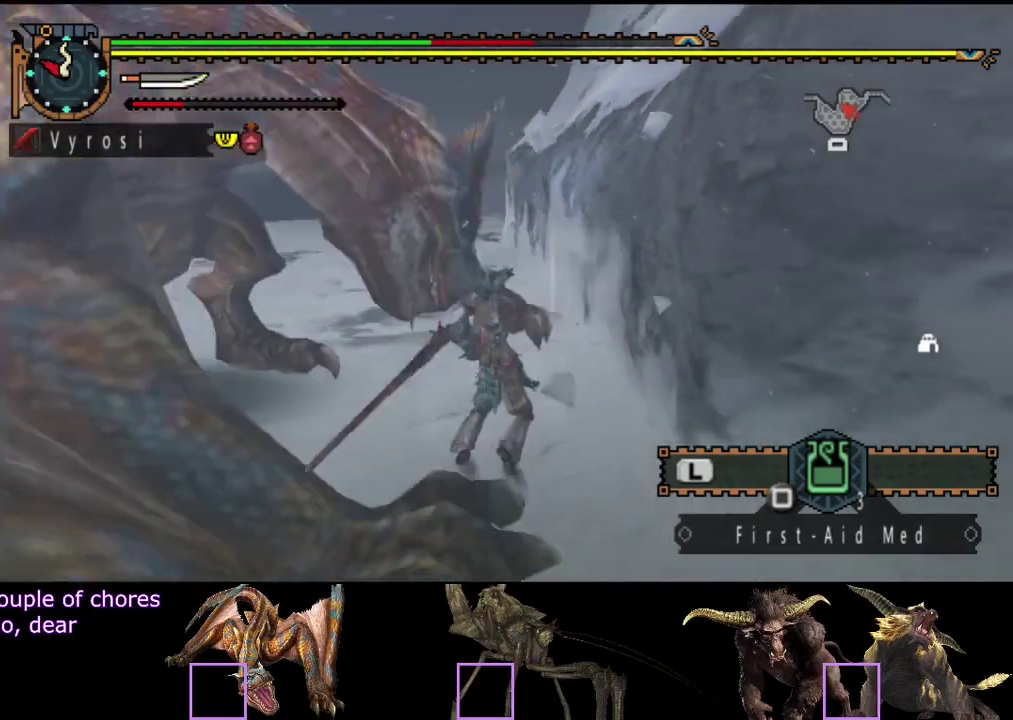
{"buttons": [], "left_stick": "up", "right_stick": "center", "events": [[300, "left_stick", "up-left"], [367, "left_stick", "up"]]}
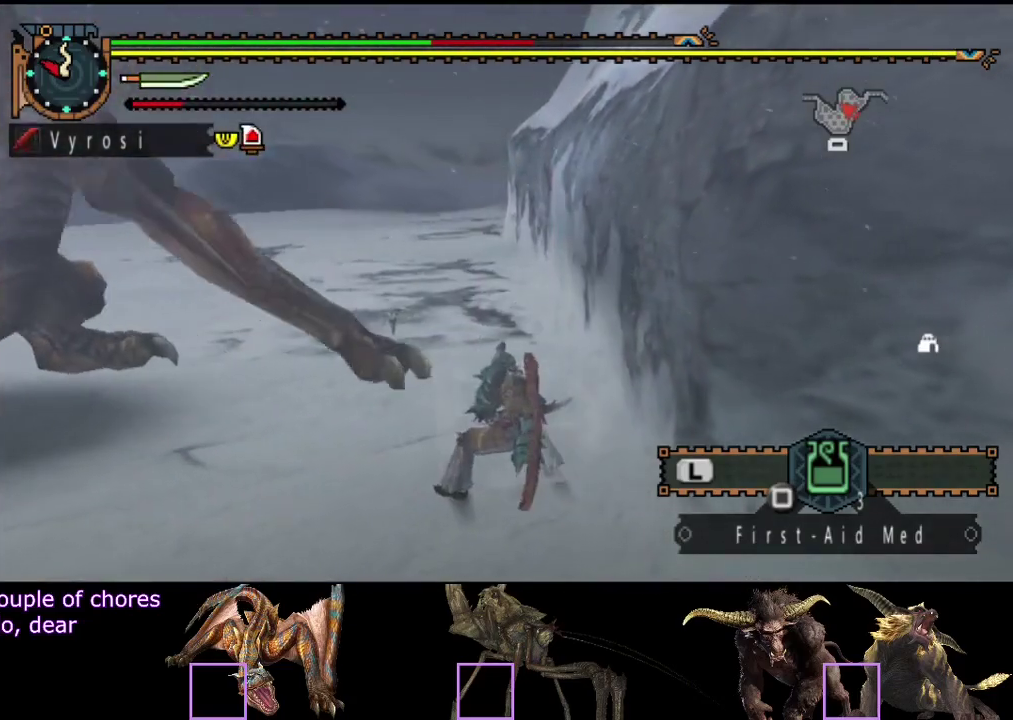
{"buttons": [], "left_stick": "up", "right_stick": "center", "events": []}
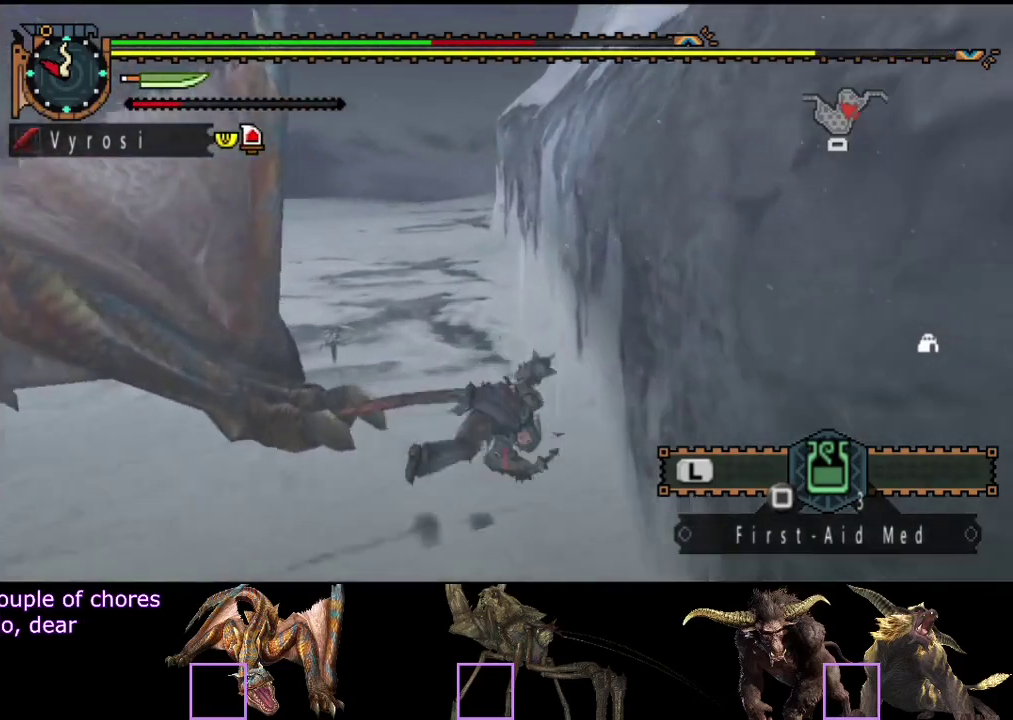
{"buttons": [], "left_stick": "up-right", "right_stick": "left", "events": [[17, "right_stick", "left"], [250, "left_stick", "up-right"]]}
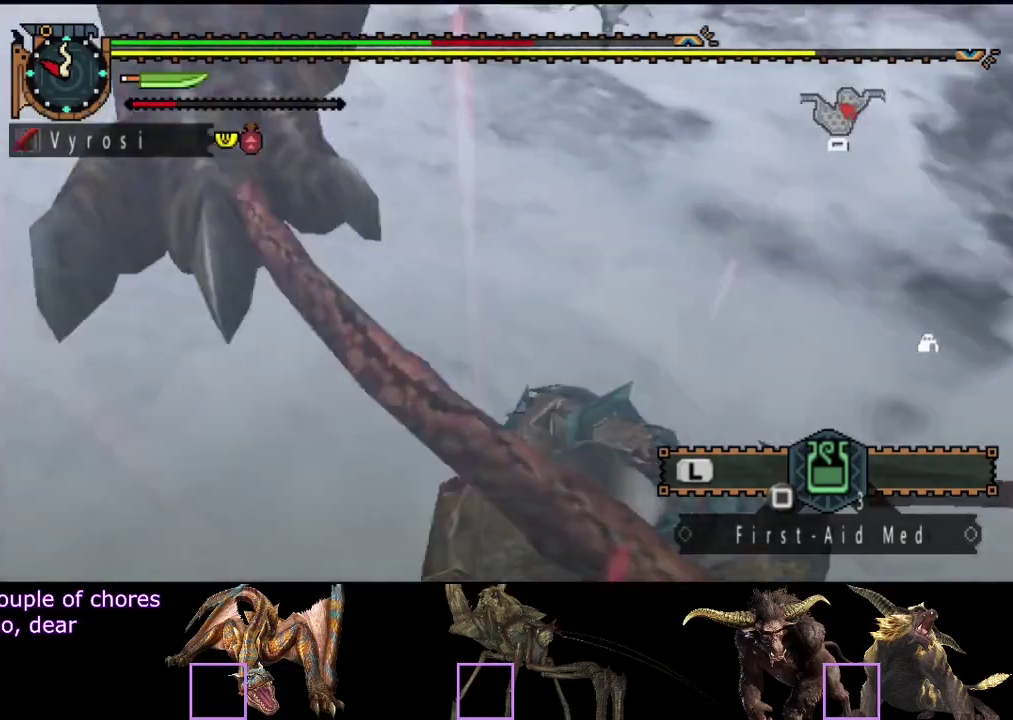
{"buttons": [], "left_stick": "right", "right_stick": "left", "events": [[117, "right_stick", "center"], [417, "left_stick", "right"], [500, "right_stick", "left"]]}
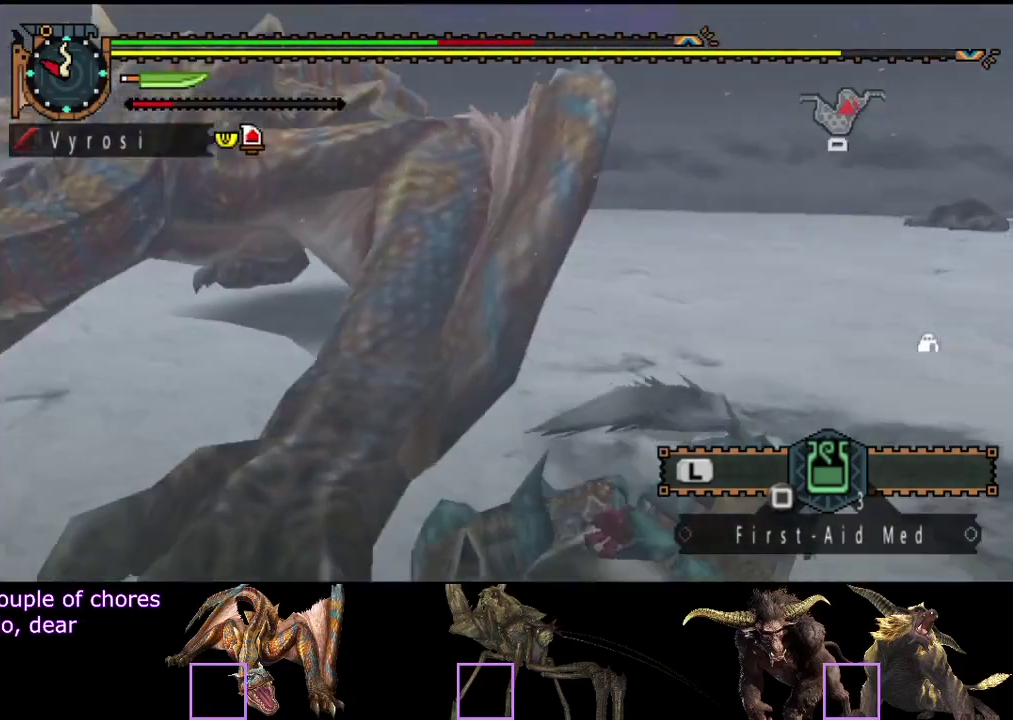
{"buttons": [], "left_stick": "right", "right_stick": "center", "events": [[250, "right_stick", "center"]]}
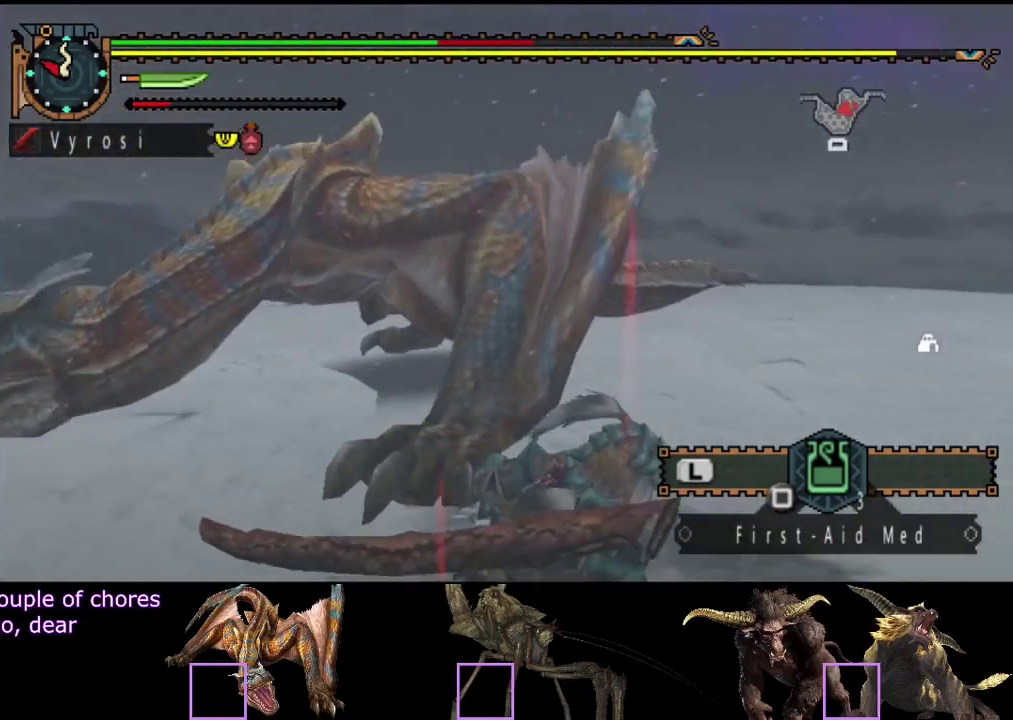
{"buttons": [], "left_stick": "right", "right_stick": "center", "events": [[33, "right_stick", "left"], [233, "right_stick", "center"]]}
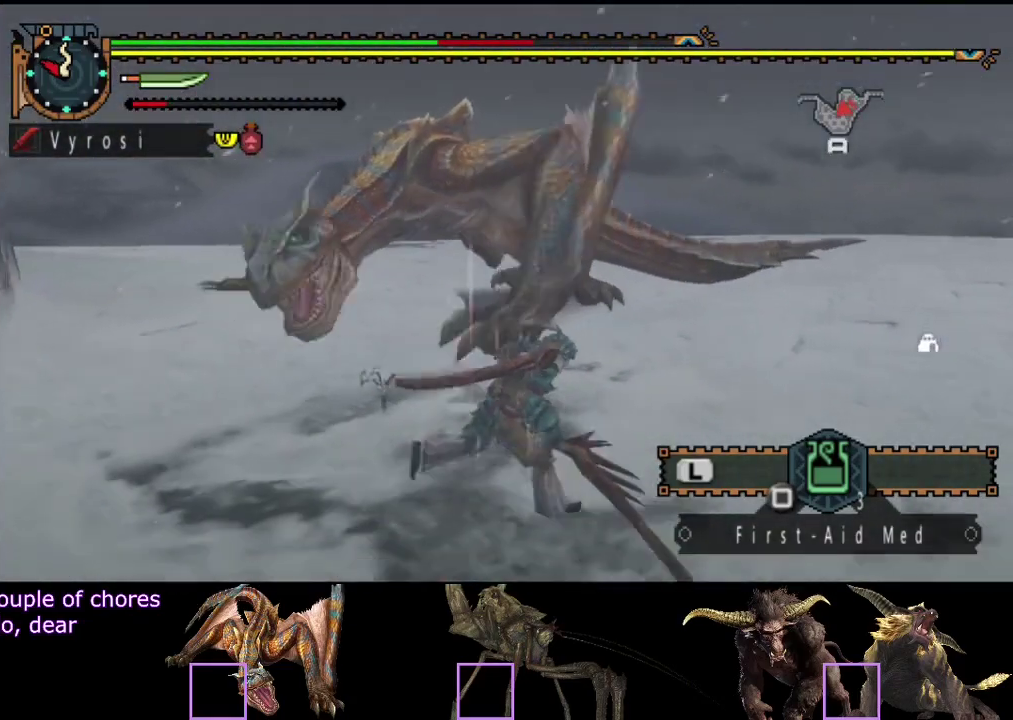
{"buttons": [], "left_stick": "right", "right_stick": "center", "events": [[200, "right_stick", "left"], [433, "right_stick", "center"]]}
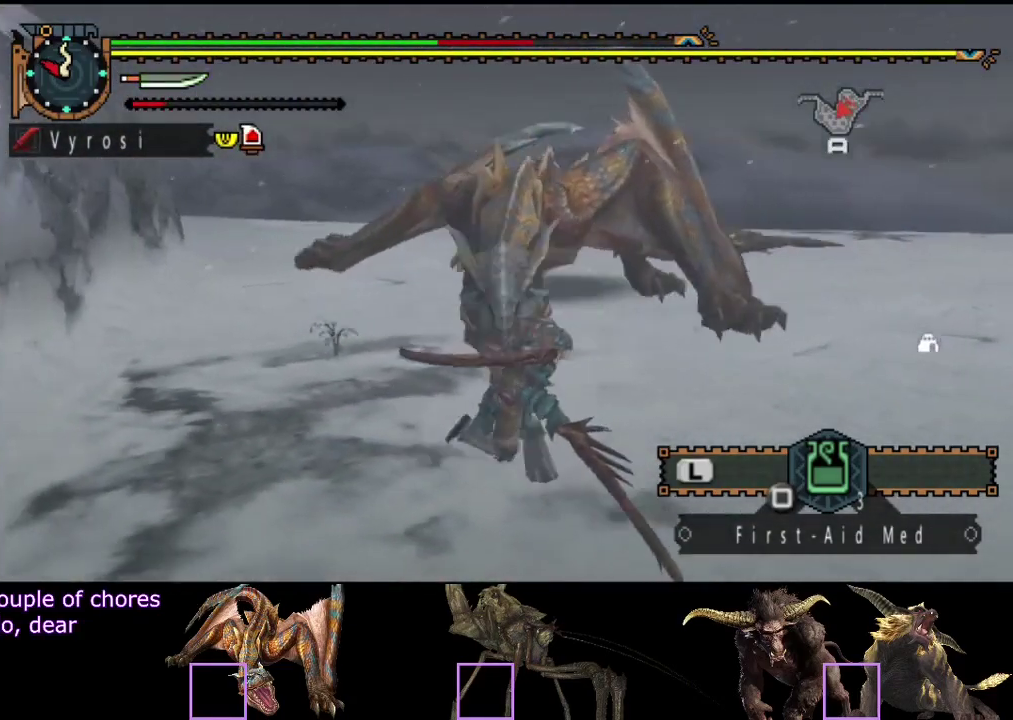
{"buttons": [], "left_stick": "right", "right_stick": "center", "events": [[300, "right_stick", "left"], [467, "right_stick", "center"]]}
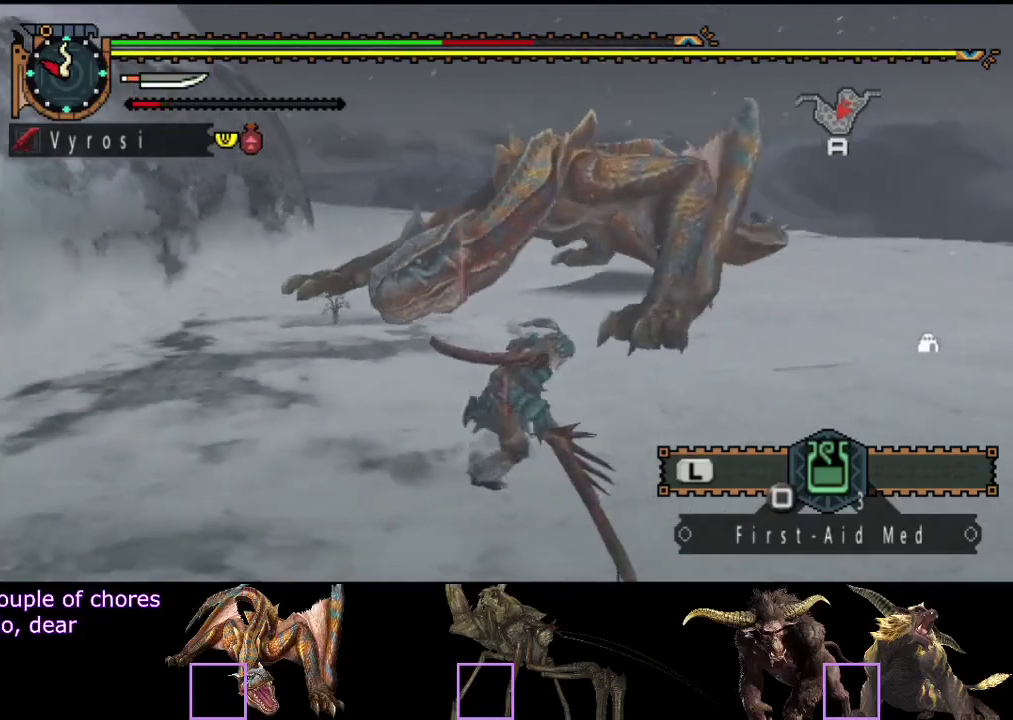
{"buttons": [], "left_stick": "right", "right_stick": "center", "events": []}
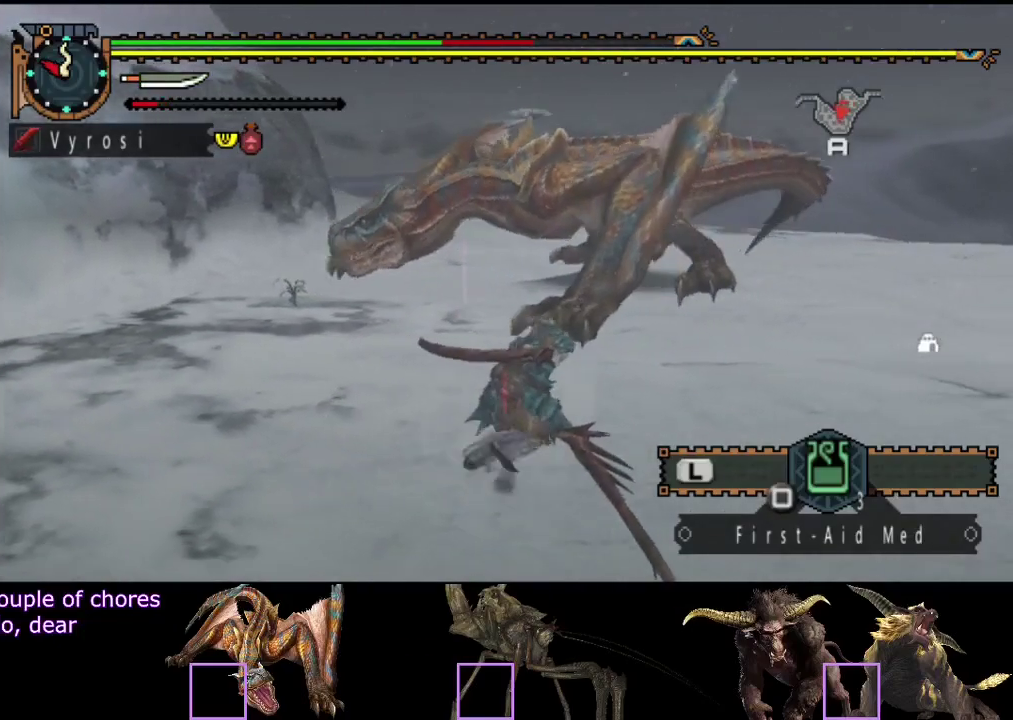
{"buttons": [], "left_stick": "down-left", "right_stick": "right", "events": [[83, "left_stick", "down-right"], [217, "left_stick", "down"], [283, "left_stick", "down-left"], [350, "right_stick", "right"]]}
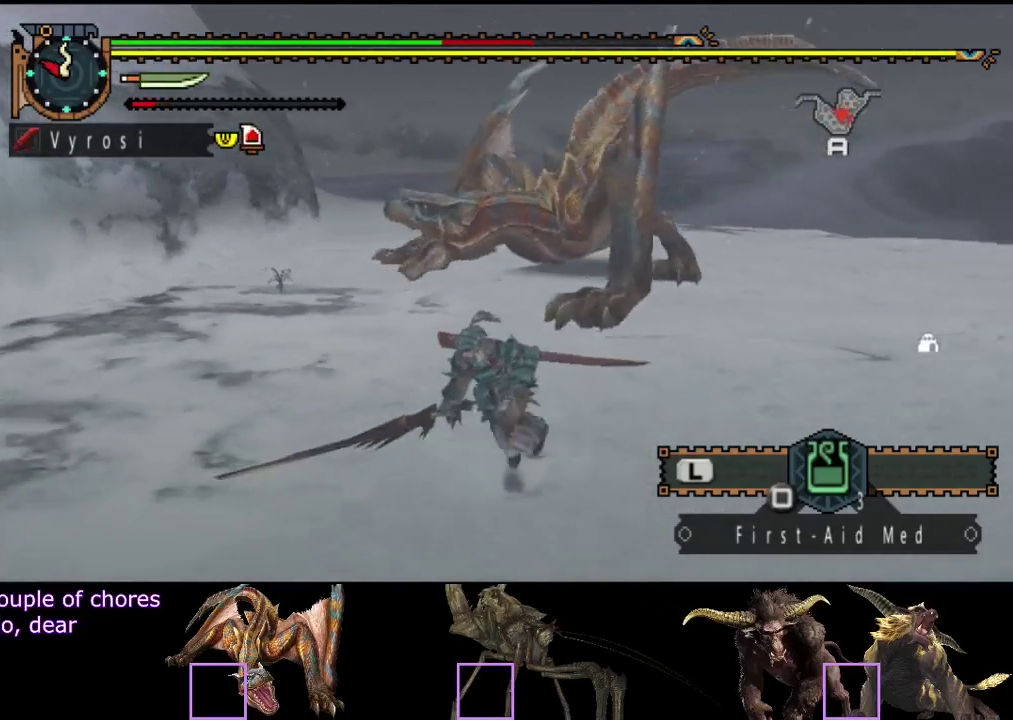
{"buttons": [], "left_stick": "down-left", "right_stick": "center", "events": [[17, "right_stick", "center"]]}
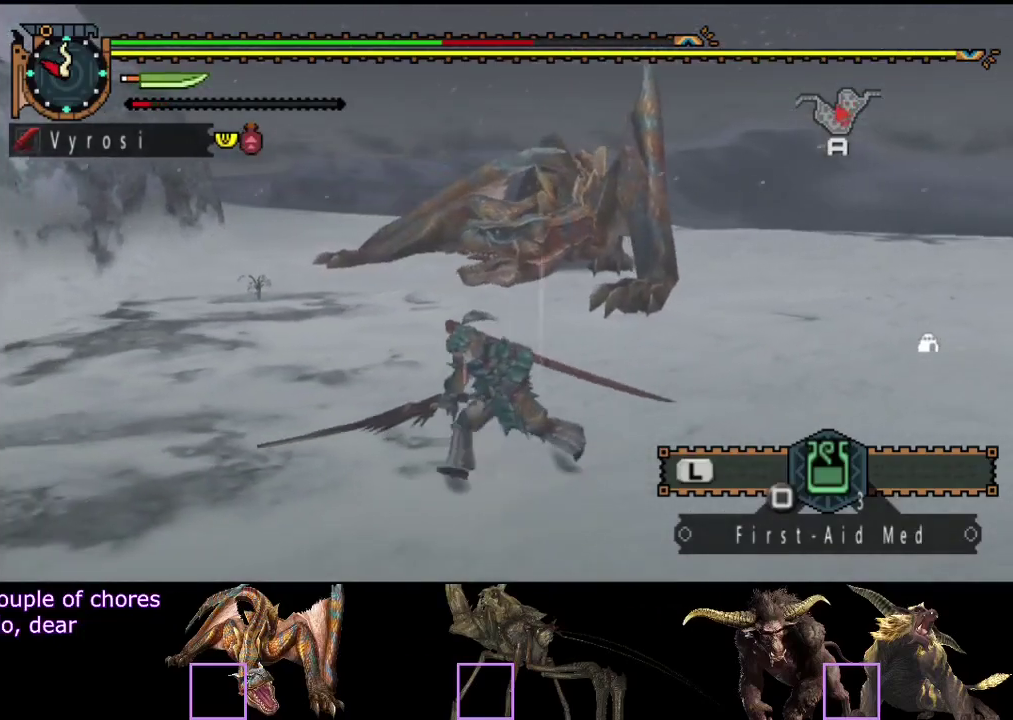
{"buttons": [], "left_stick": "left", "right_stick": "right", "events": [[83, "left_stick", "left"], [500, "right_stick", "right"]]}
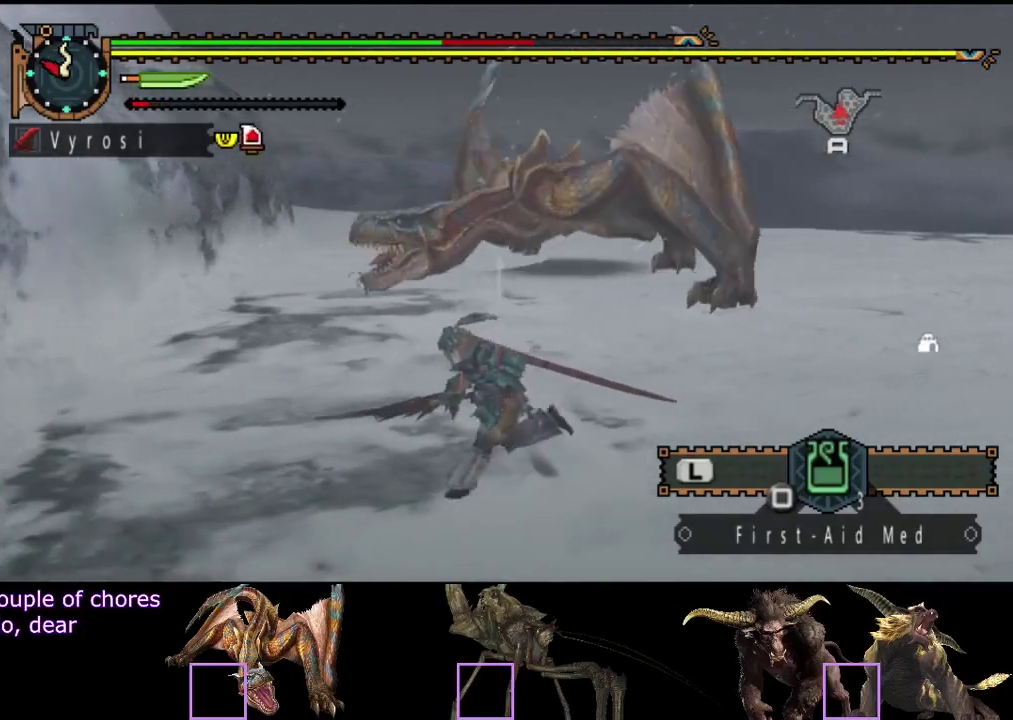
{"buttons": [], "left_stick": "up", "right_stick": "center", "events": [[133, "right_stick", "center"], [200, "left_stick", "up-left"], [367, "left_stick", "up"]]}